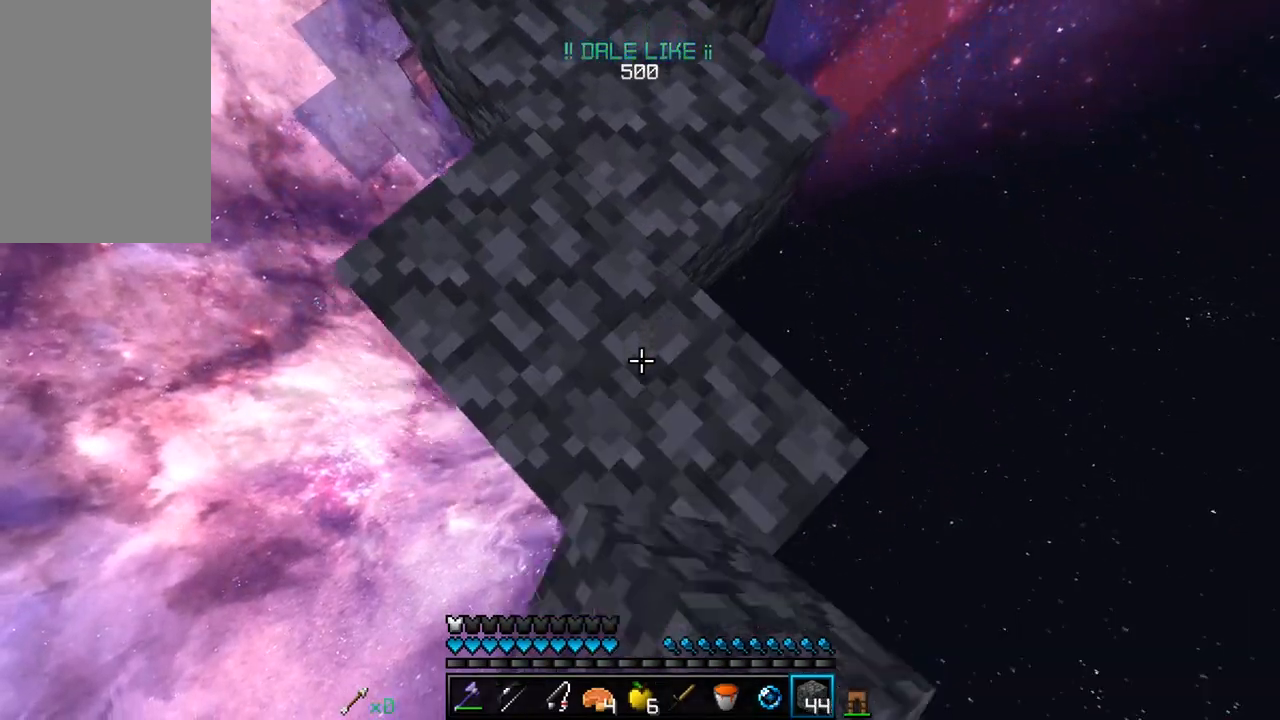
Gameplay with keyboard and mouse; each line is a JSON object with the keys and mouse buttons held at the frame after it. "events" lists presses ("down") and releases ("up") of "a", "d", "s", "w", "mouse_left" and "mouse_right" between this image and that frame as [ms after this image, input, new state], when the widget could be followed in between. "mouse_left", "mouse_right" = the "left", "right" buttons of the "mouse" list. No other keys are recorded. Fast repeated clicks can show as one long hold. Mouse movement is not recorded.
{"keys": ["s"], "mouse": ["right"], "events": []}
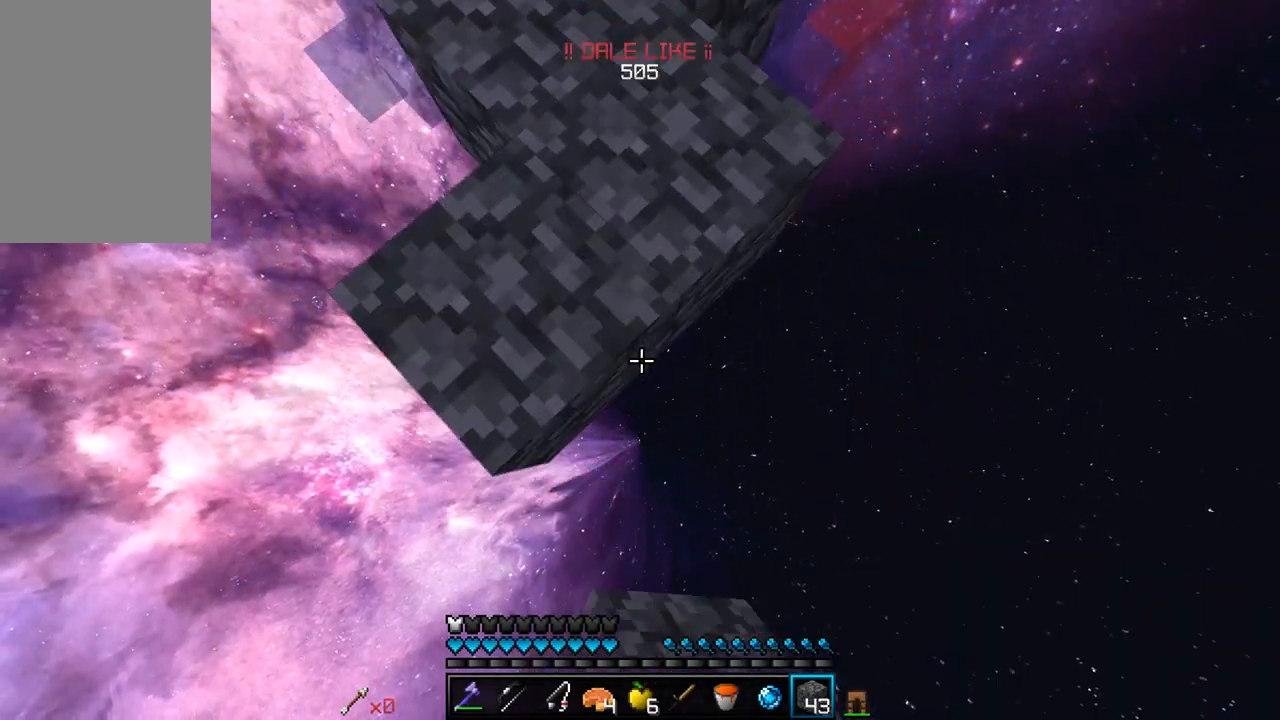
{"keys": ["s"], "mouse": ["right"], "events": []}
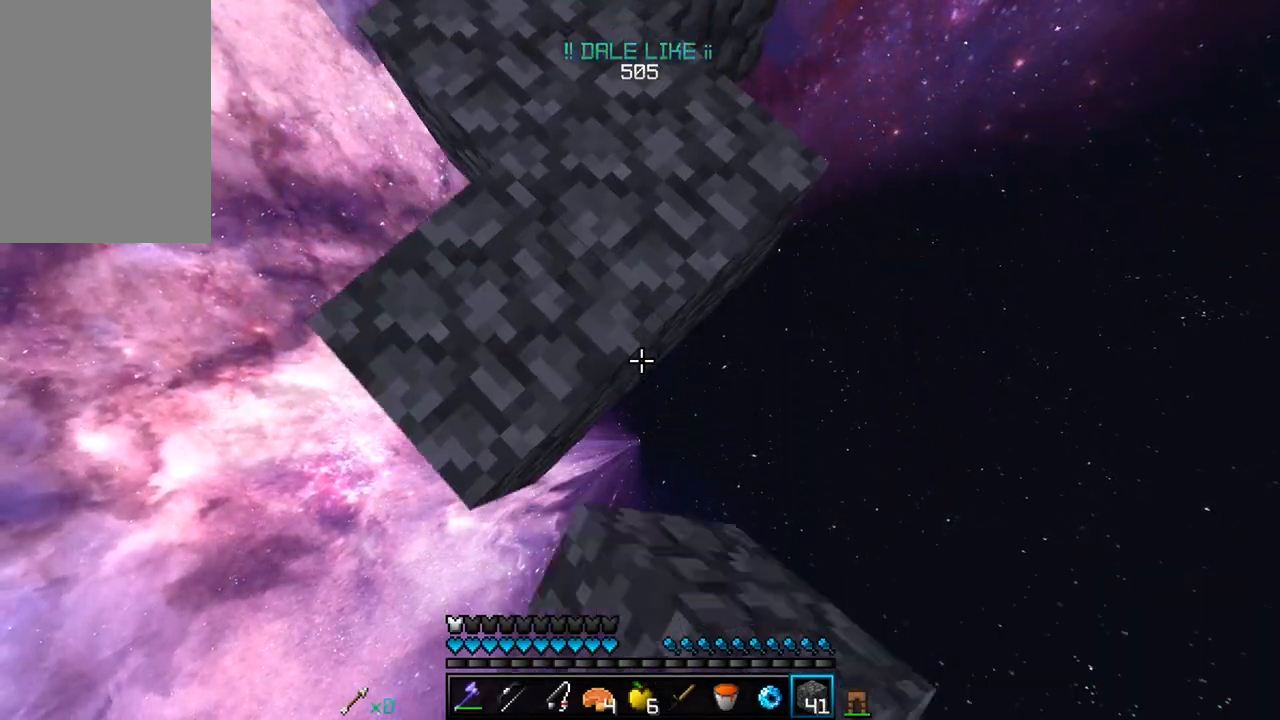
{"keys": ["s"], "mouse": ["right"], "events": []}
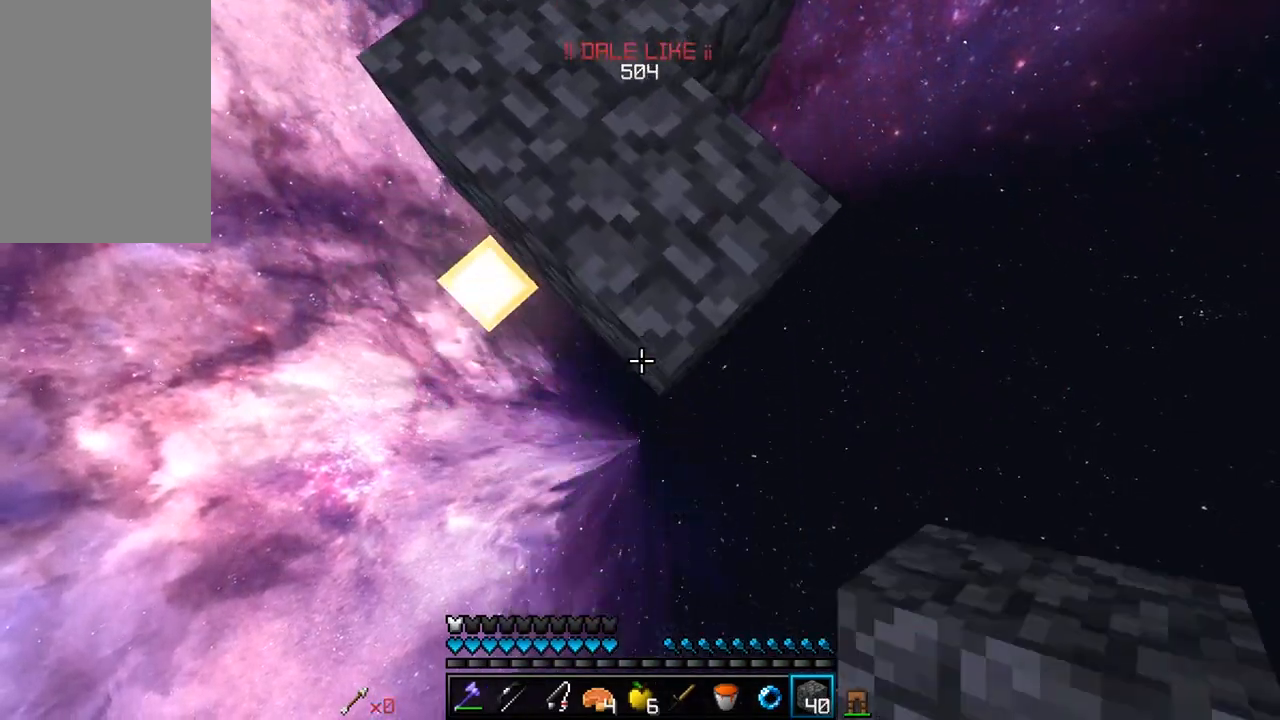
{"keys": ["s"], "mouse": ["right"], "events": []}
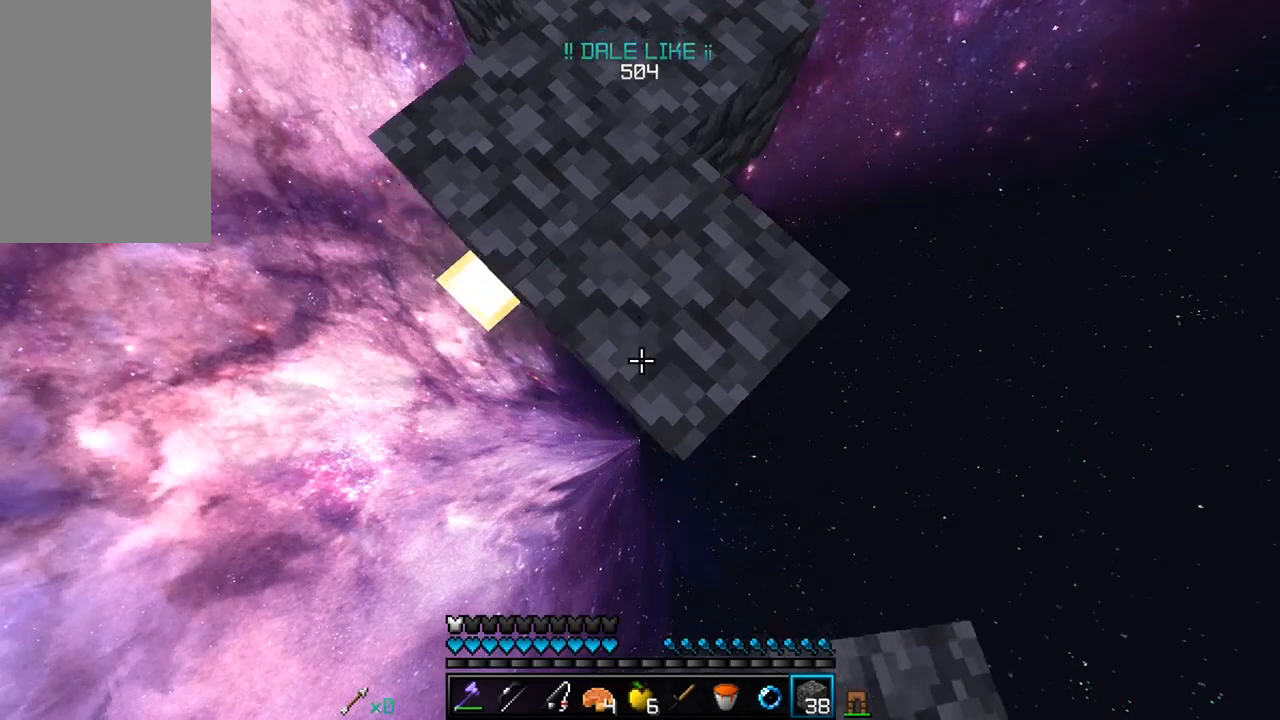
{"keys": ["s"], "mouse": ["right"], "events": []}
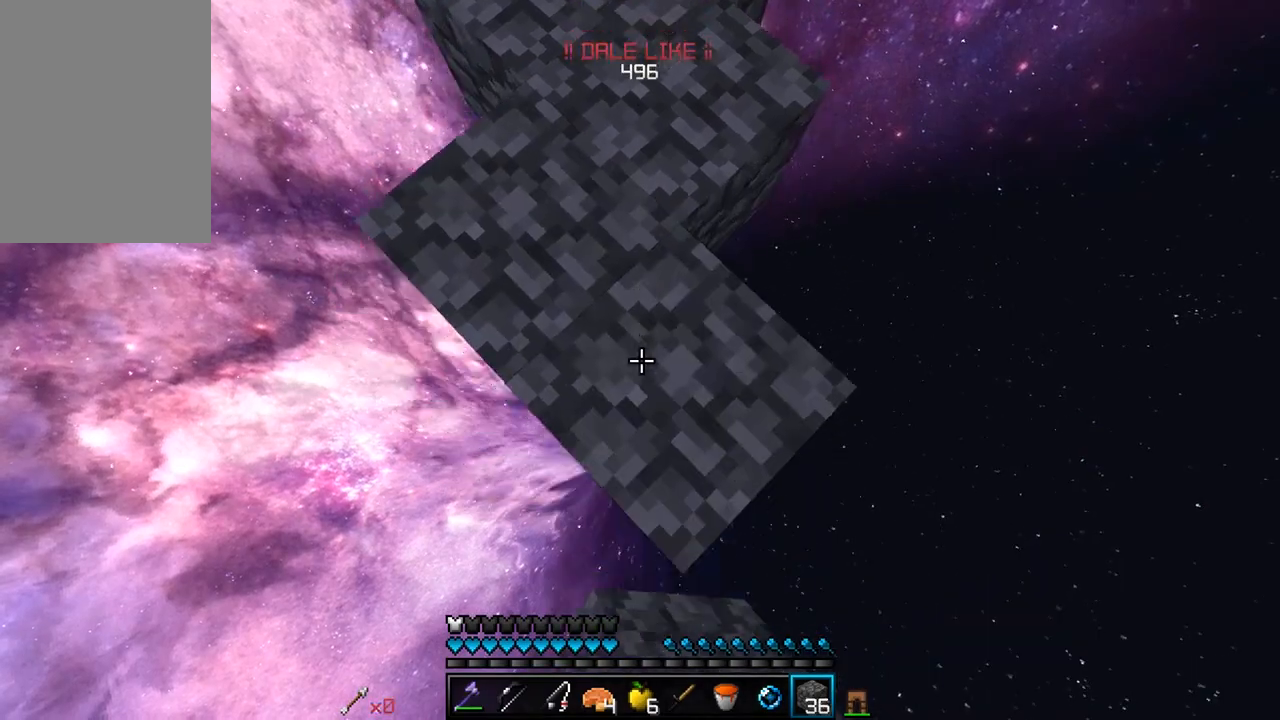
{"keys": ["s"], "mouse": ["right"], "events": []}
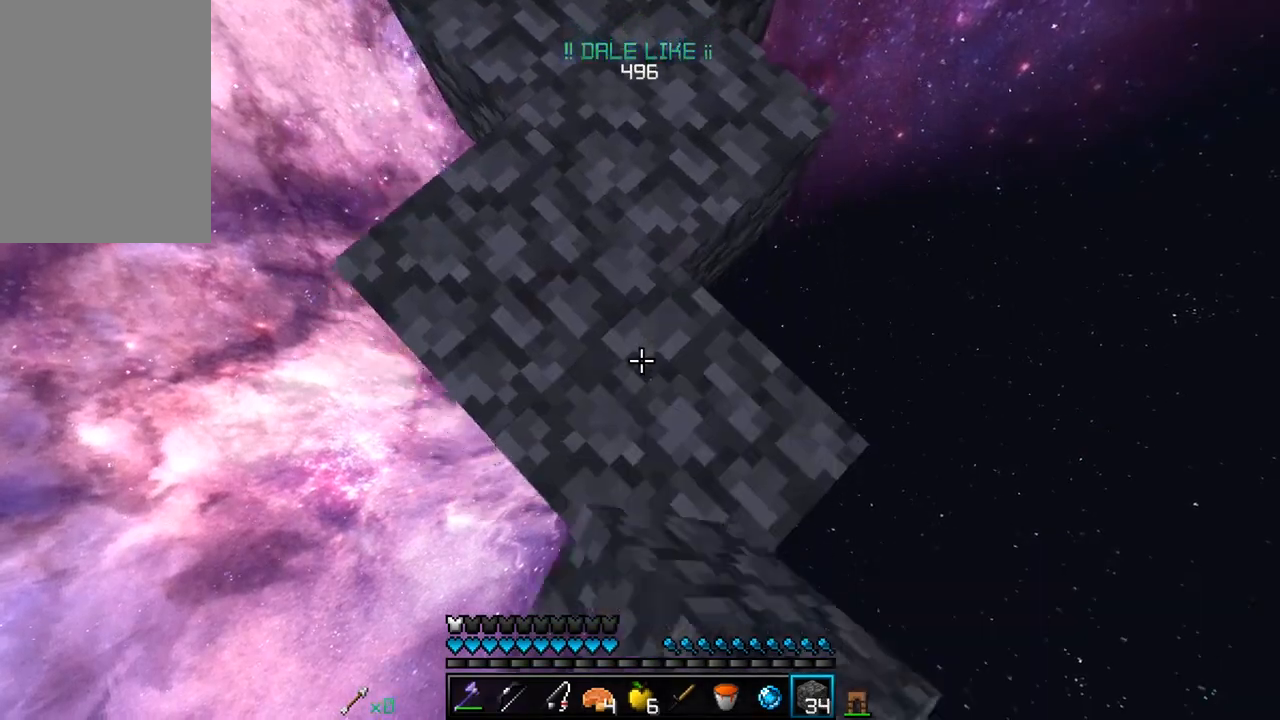
{"keys": ["s"], "mouse": ["right"], "events": []}
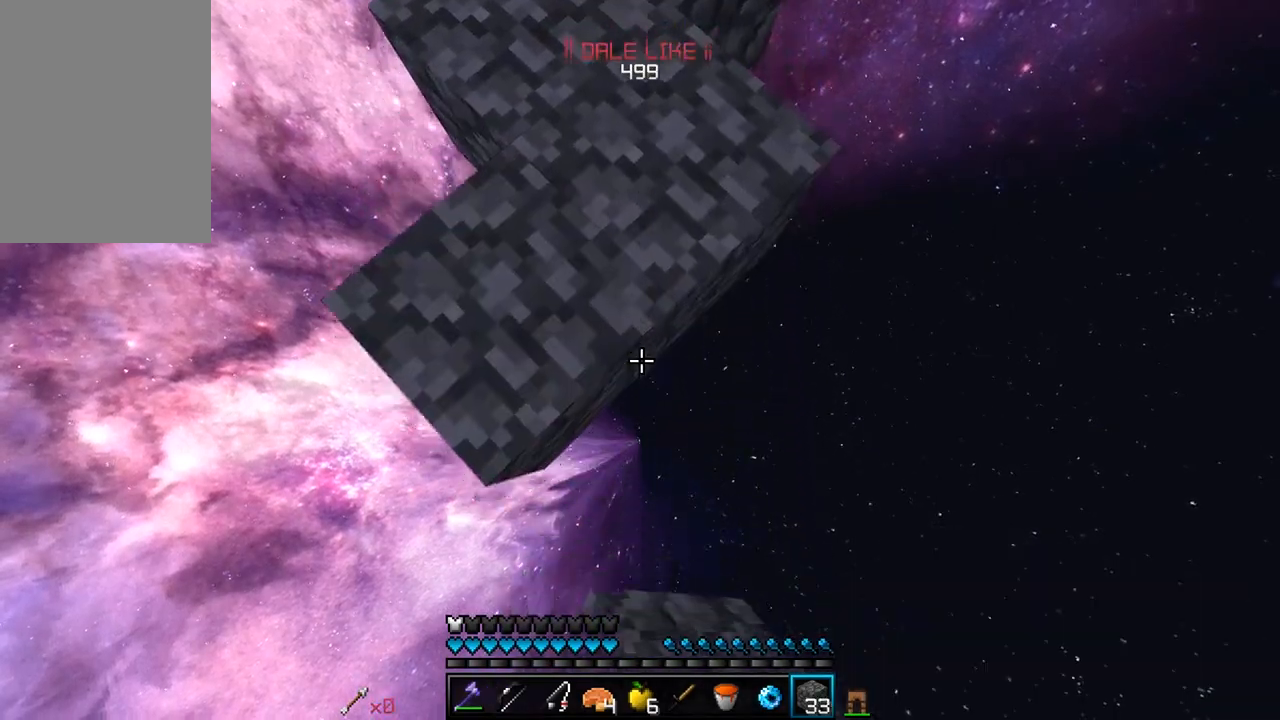
{"keys": ["s"], "mouse": ["right"], "events": []}
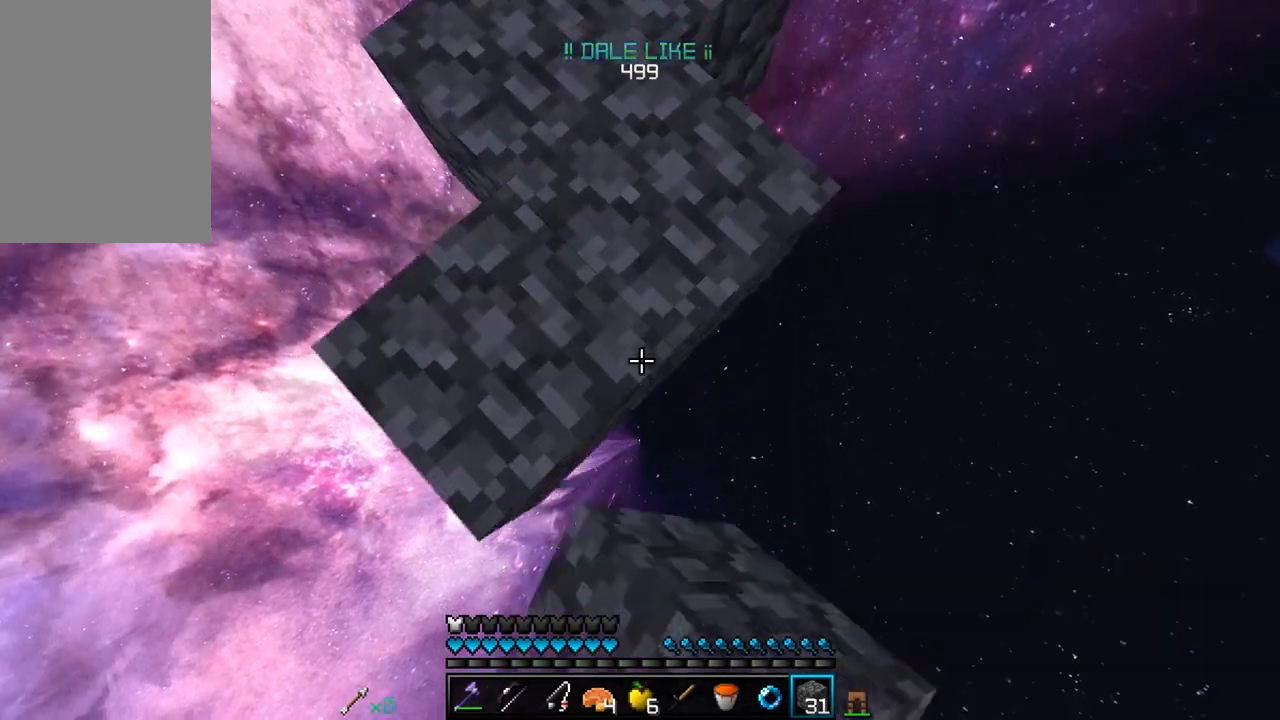
{"keys": ["s"], "mouse": ["right"], "events": []}
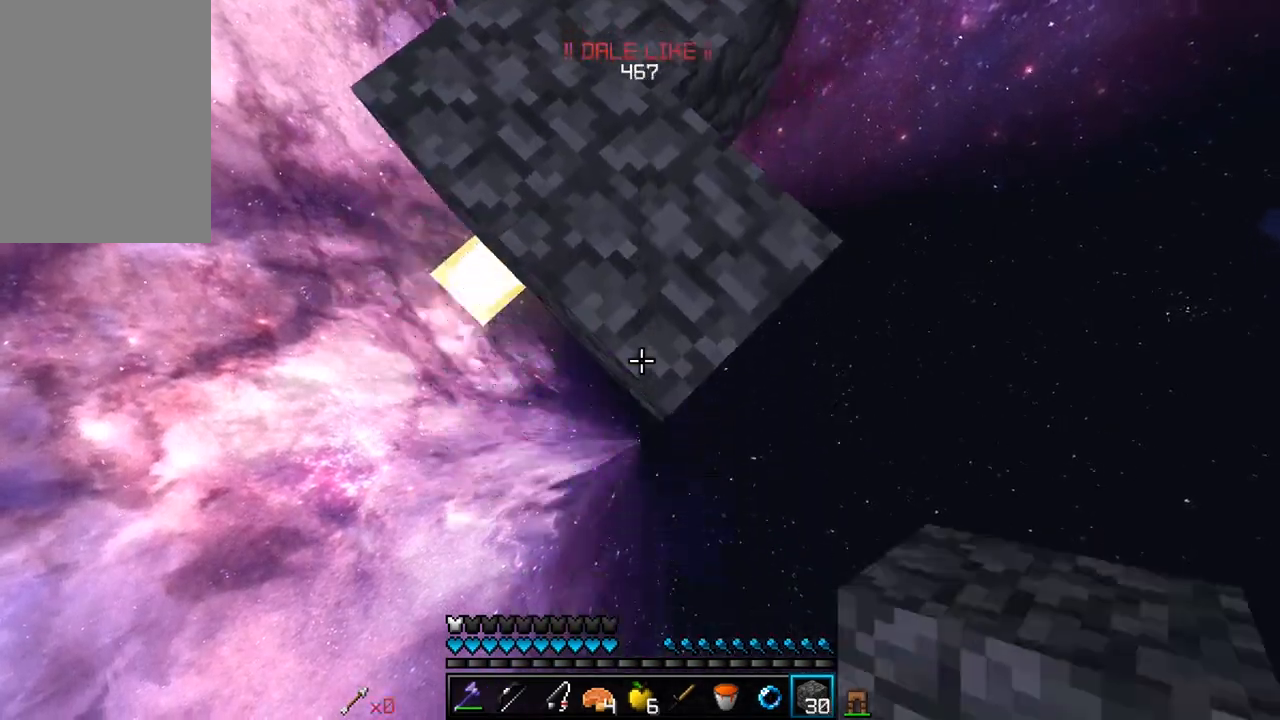
{"keys": ["s"], "mouse": ["right"], "events": []}
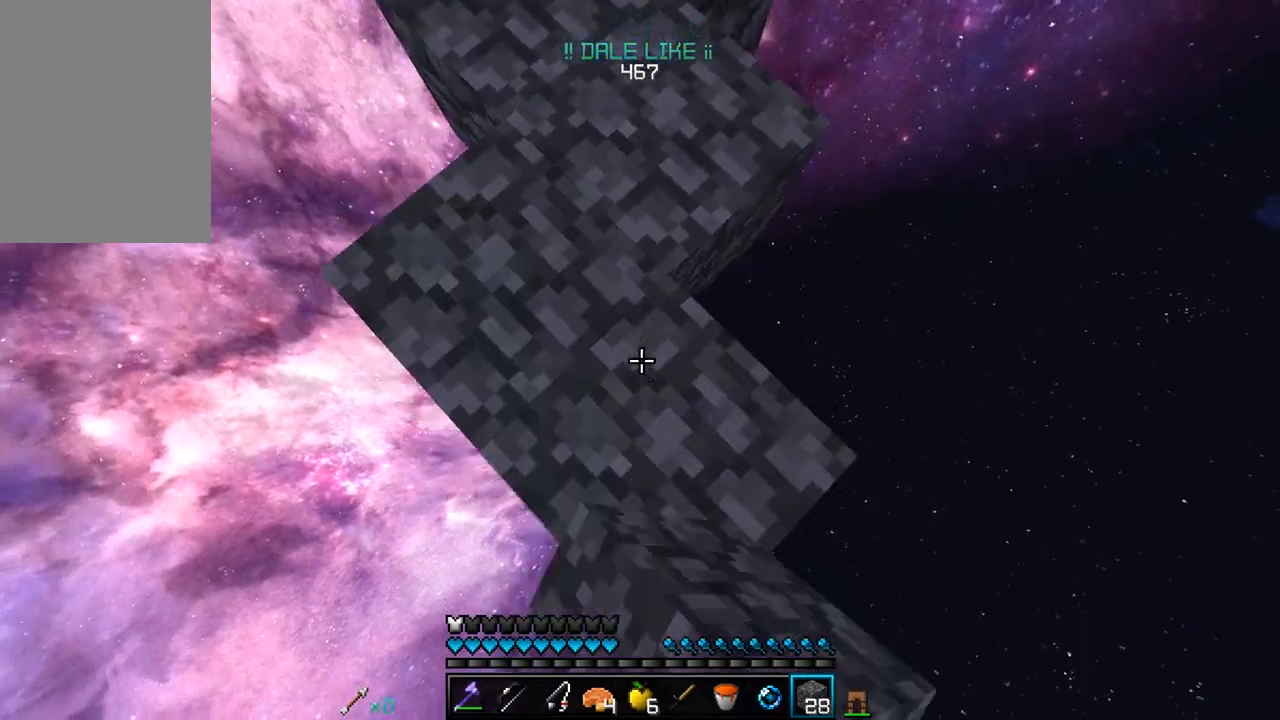
{"keys": ["s"], "mouse": ["right"], "events": []}
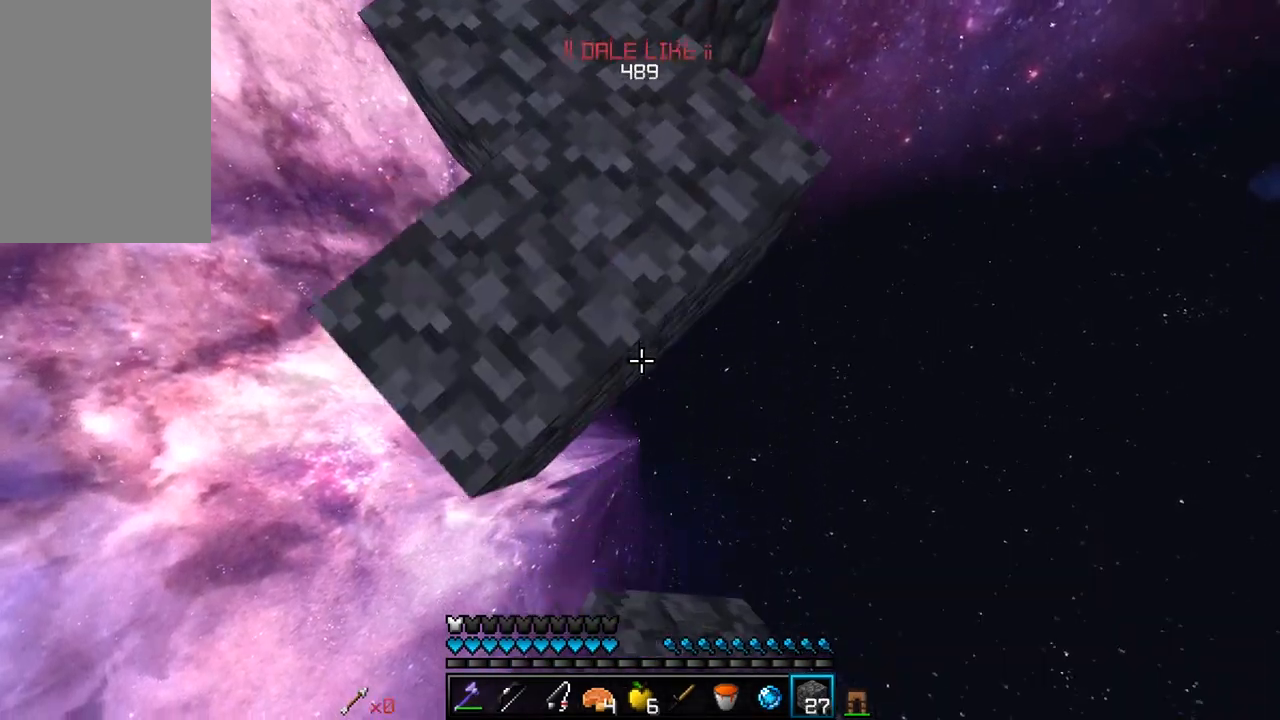
{"keys": ["w"], "mouse": [], "events": [[133, "mouse_right", "up"], [183, "s", "up"], [183, "w", "down"]]}
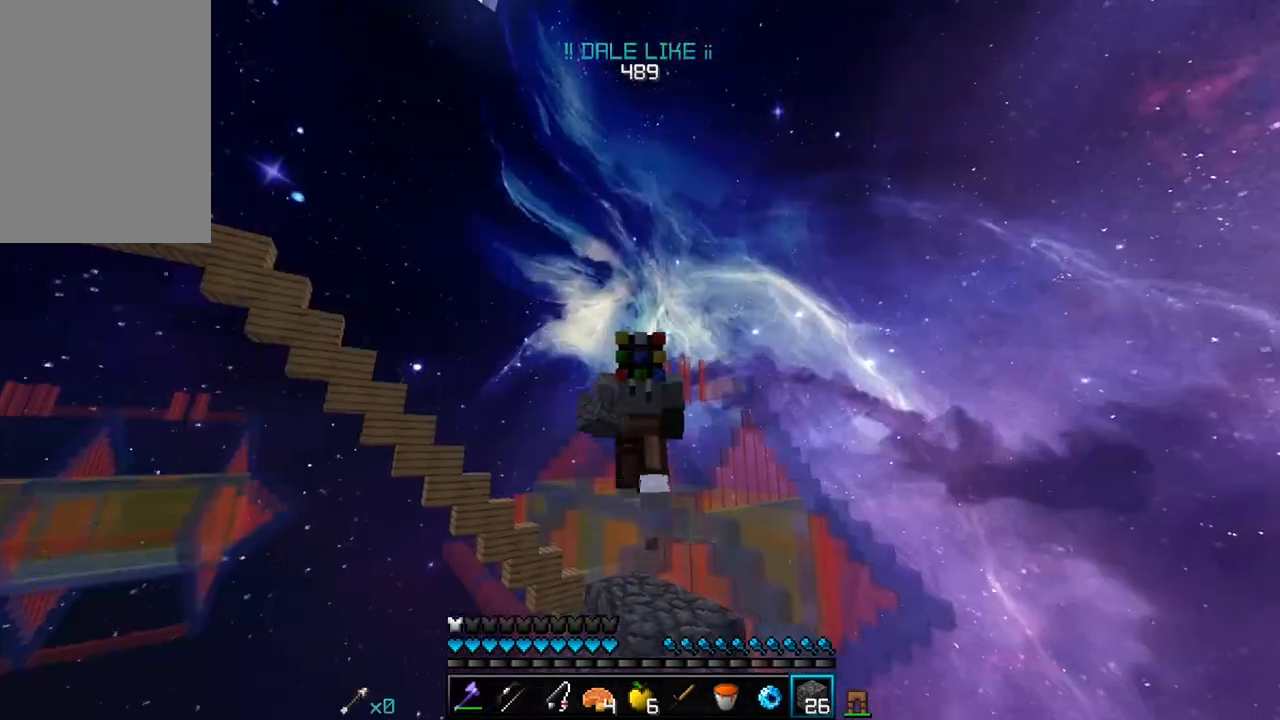
{"keys": ["d", "w"], "mouse": [], "events": [[433, "d", "down"]]}
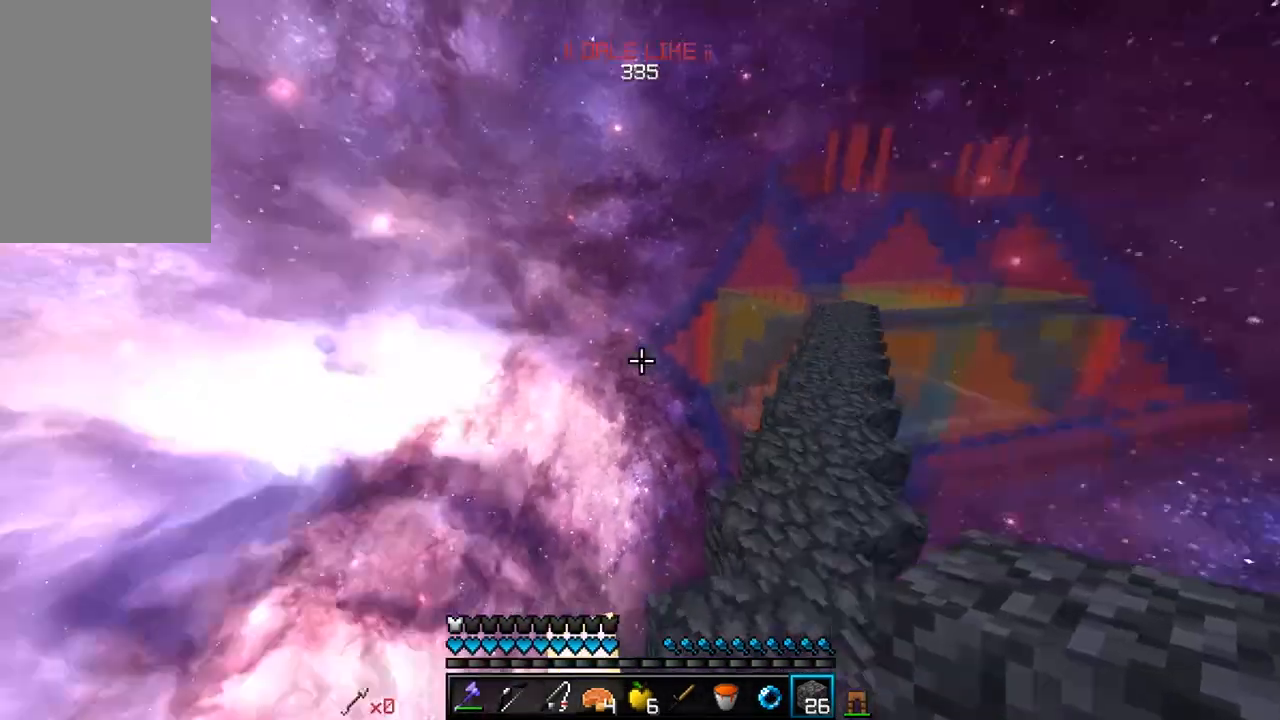
{"keys": [], "mouse": [], "events": [[217, "w", "up"], [283, "d", "up"]]}
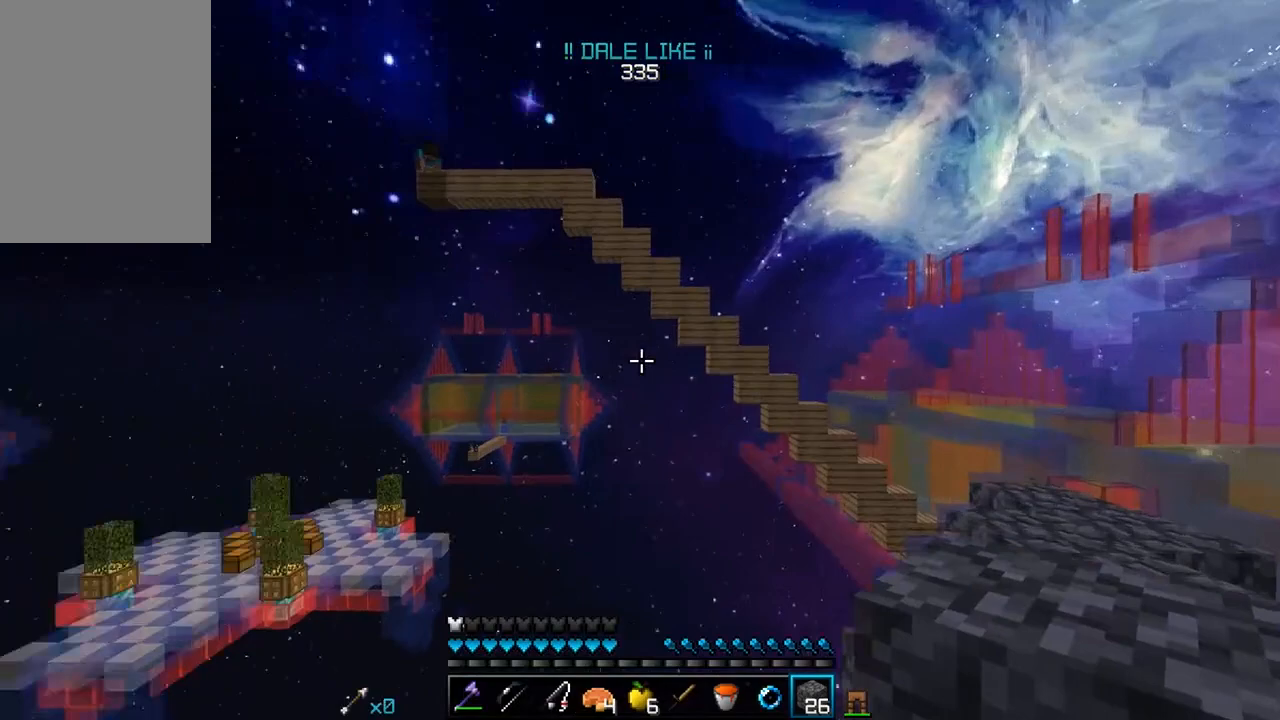
{"keys": [], "mouse": [], "events": []}
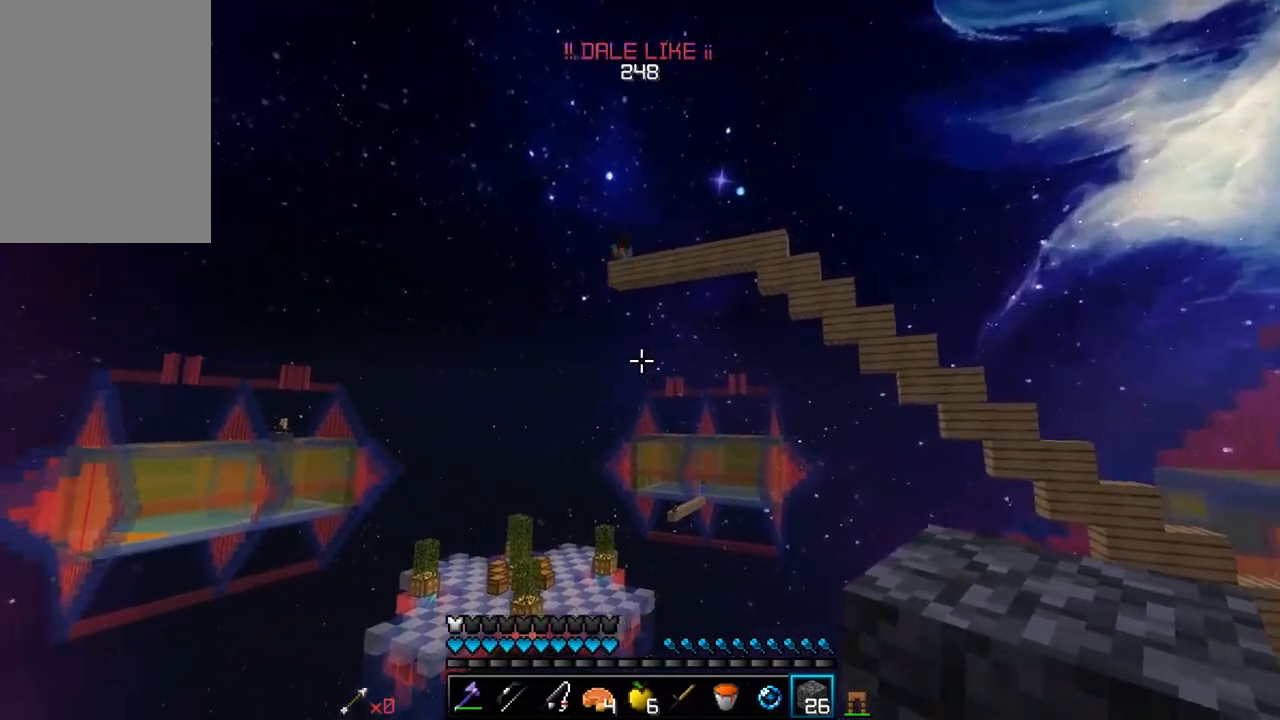
{"keys": [], "mouse": [], "events": []}
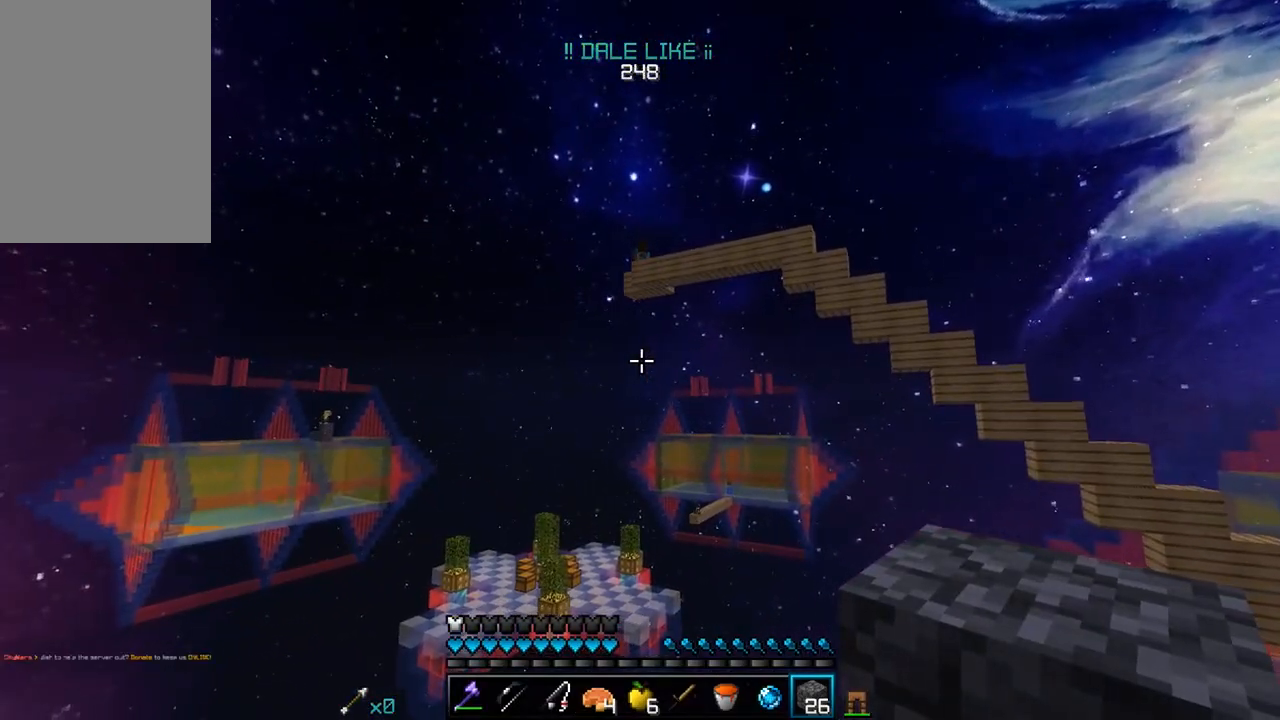
{"keys": [], "mouse": [], "events": []}
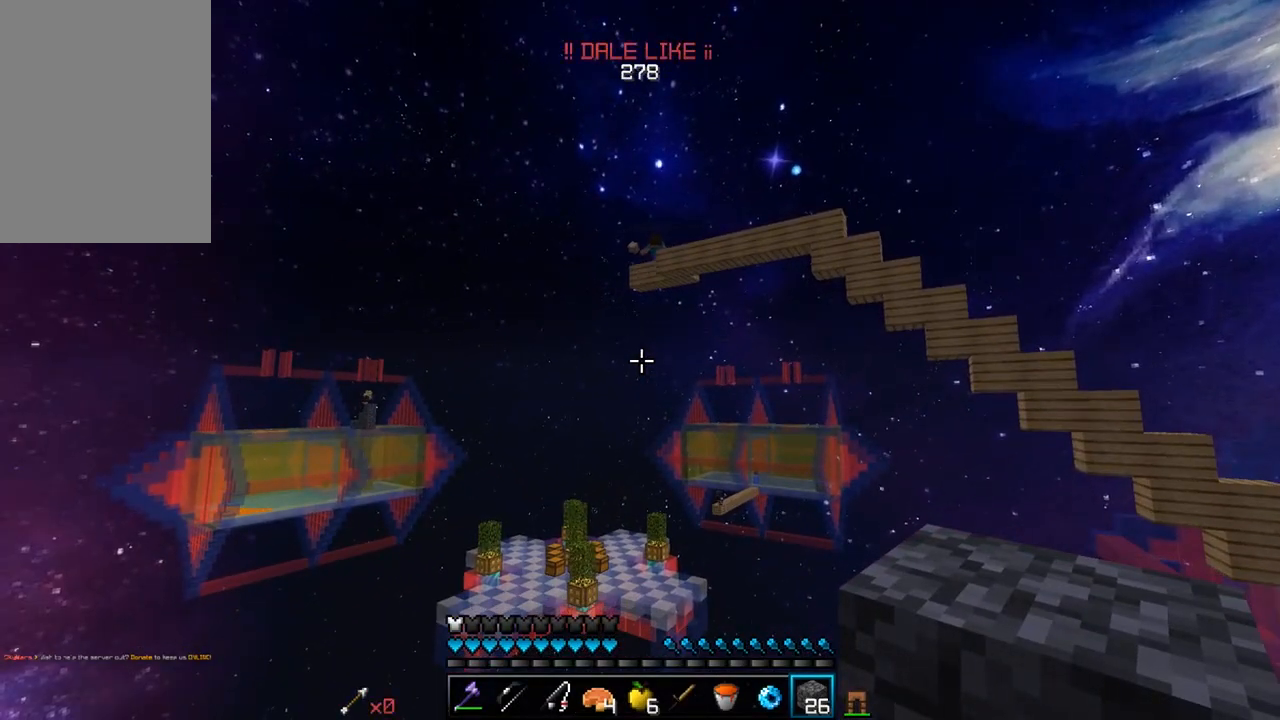
{"keys": [], "mouse": [], "events": []}
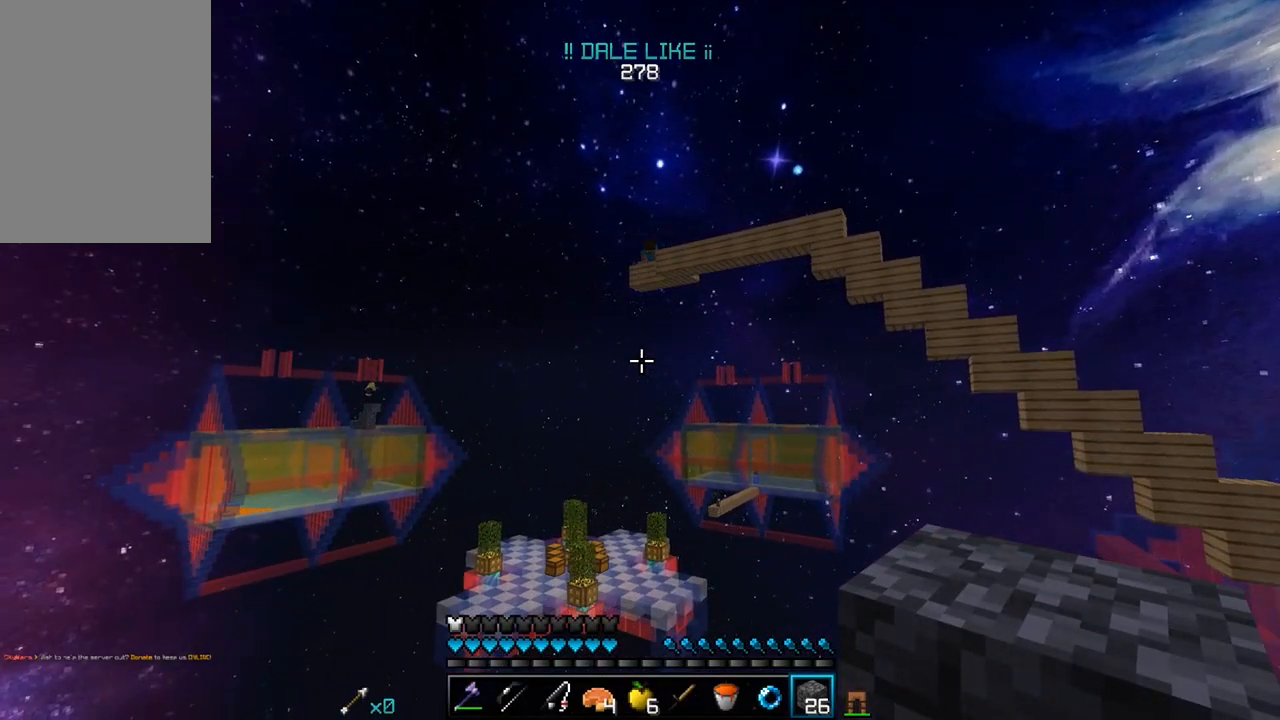
{"keys": [], "mouse": [], "events": []}
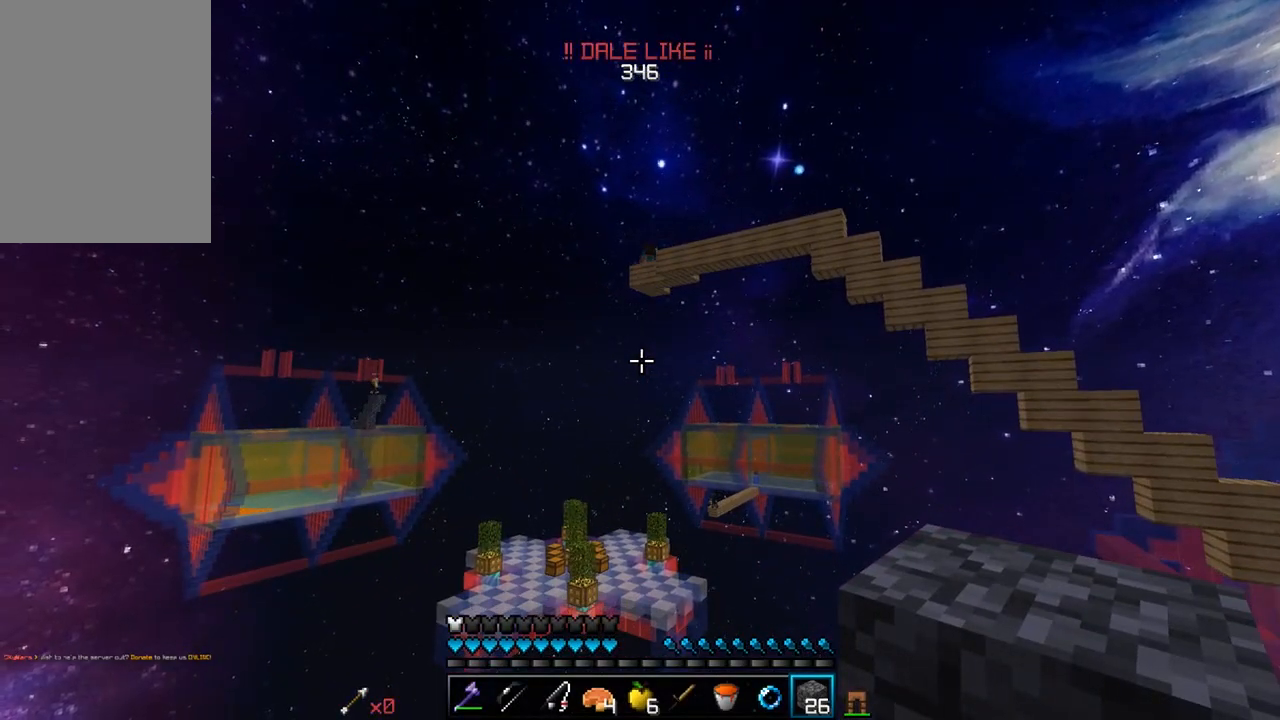
{"keys": [], "mouse": [], "events": []}
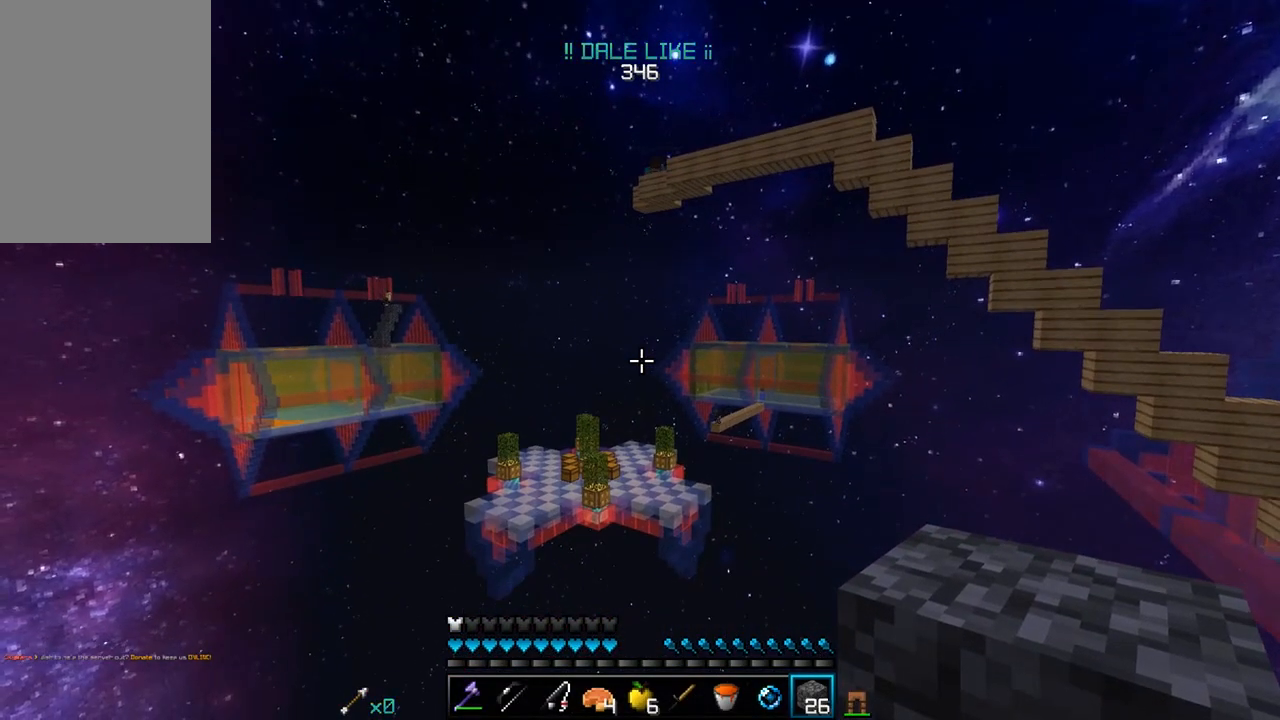
{"keys": [], "mouse": [], "events": []}
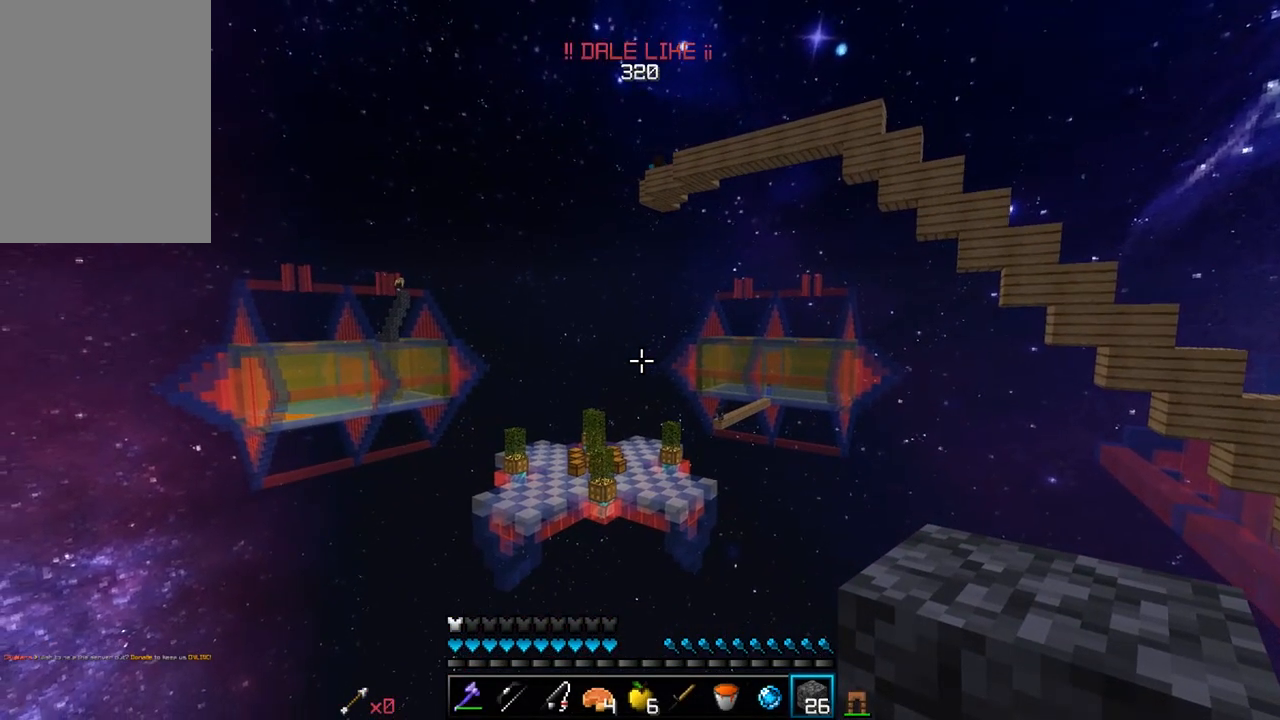
{"keys": [], "mouse": [], "events": []}
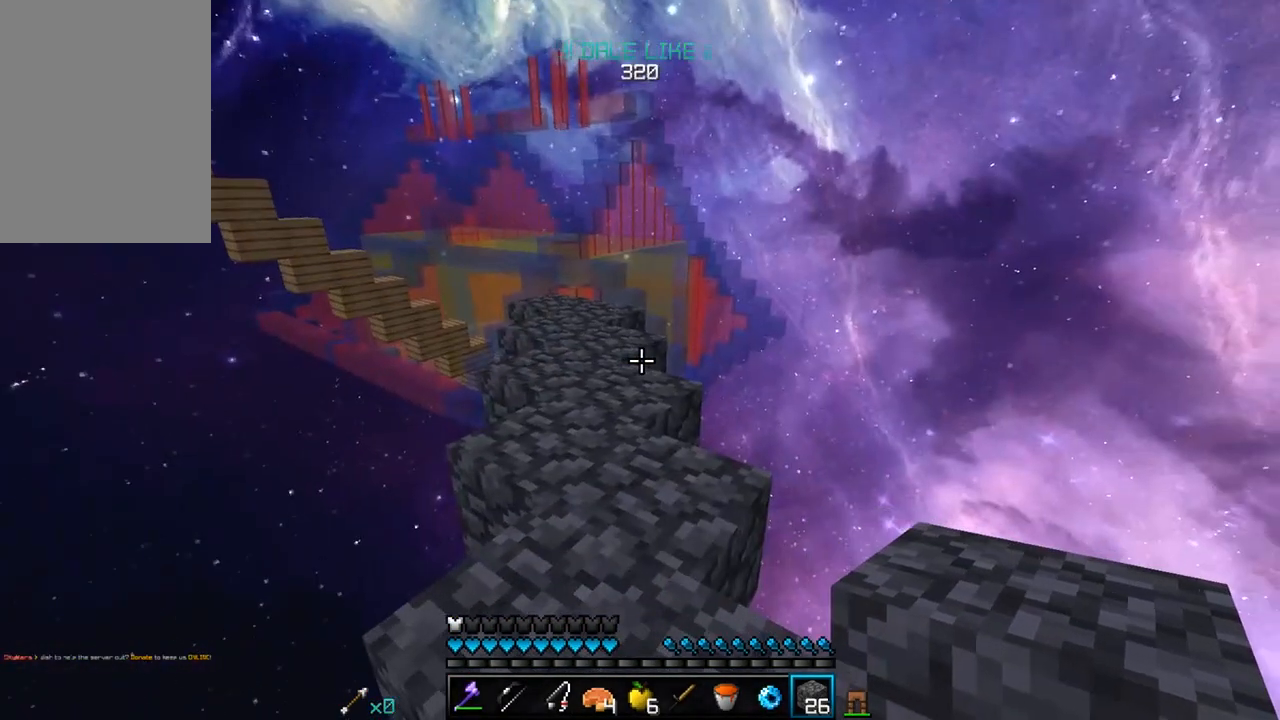
{"keys": ["w"], "mouse": [], "events": [[133, "w", "down"]]}
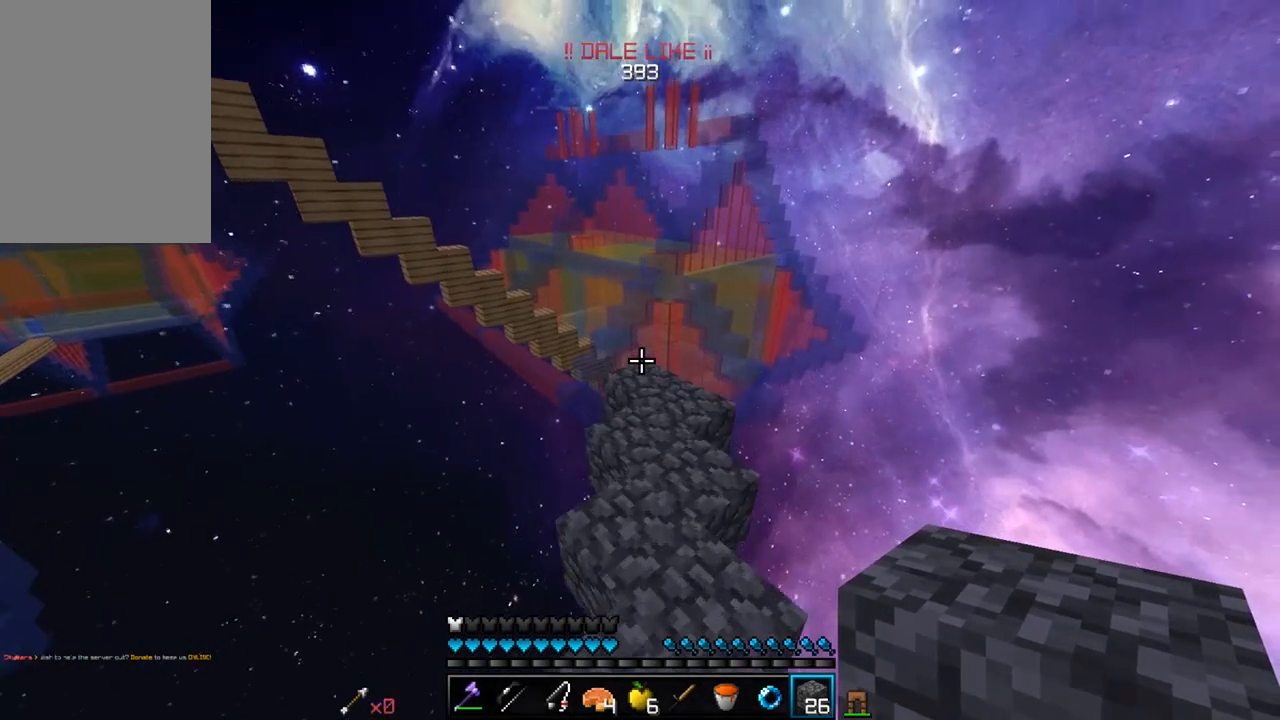
{"keys": ["w"], "mouse": ["right"], "events": [[417, "mouse_right", "down"]]}
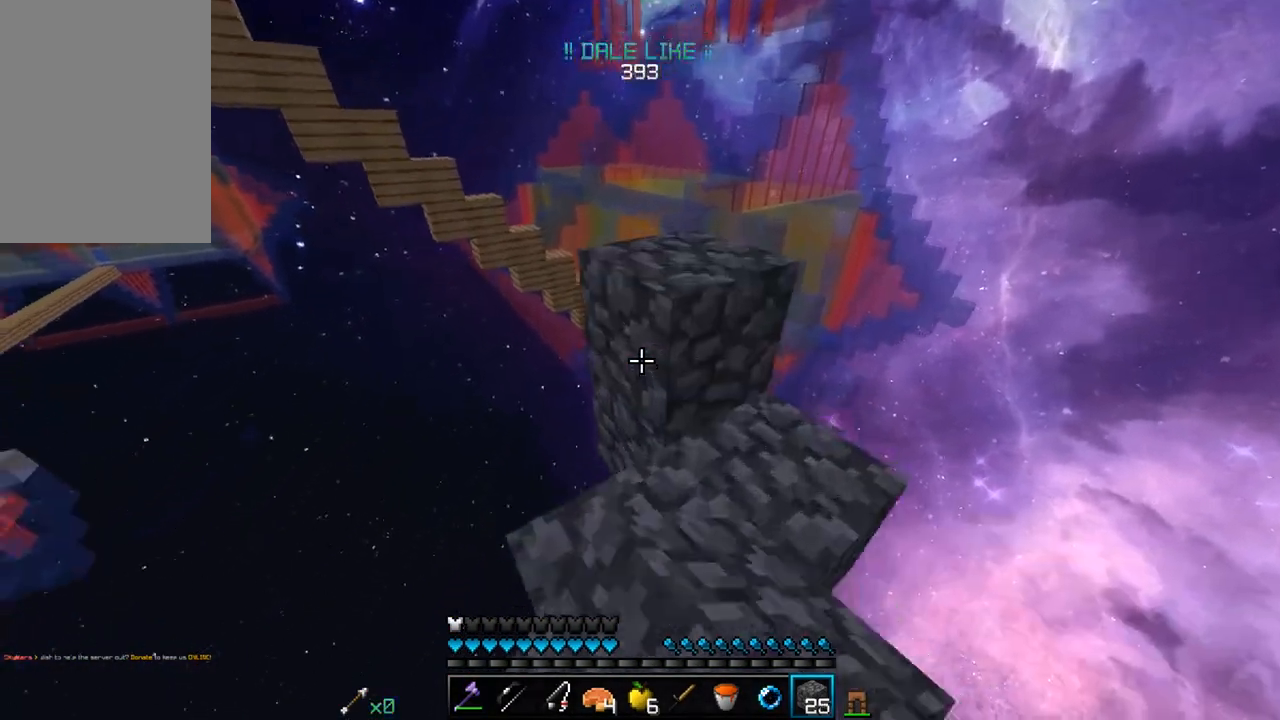
{"keys": ["a", "s"], "mouse": [], "events": [[83, "mouse_right", "up"], [333, "w", "up"], [400, "a", "down"], [400, "s", "down"]]}